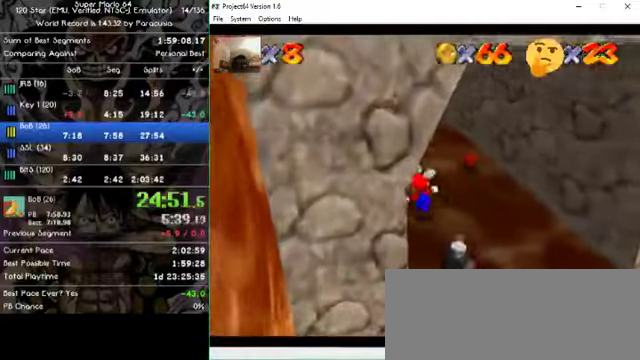
Gameplay with a controller (Nintendo layout); each line is a JSON object with the inputs held at the frame after it. "events" lists button and stick changes between this image and that frame as [ms after this image, input, new state], when the widget could be followed in between. Not read: A B L1 L3 R1 R3 X Y Z.
{"buttons": [], "left_stick": "right", "events": [[267, "left_stick", "up-right"], [367, "left_stick", "right"]]}
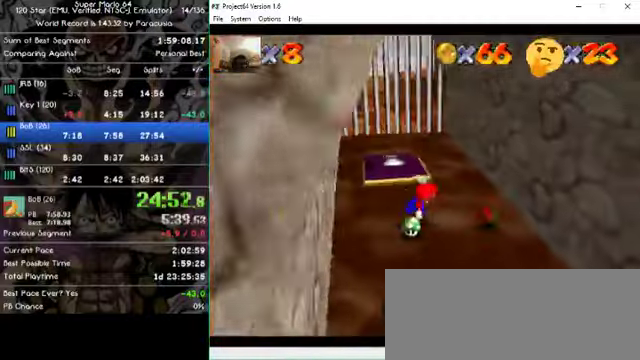
{"buttons": [], "left_stick": "down", "events": [[67, "left_stick", "down-right"], [267, "left_stick", "down"]]}
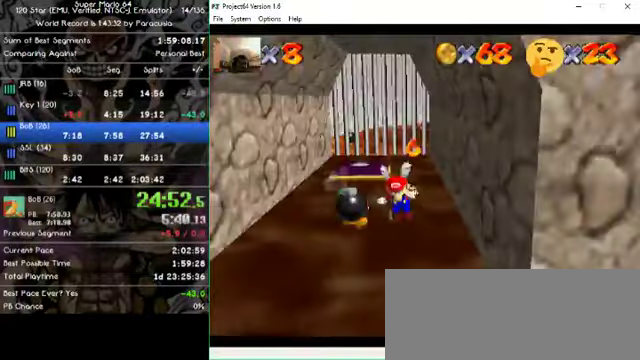
{"buttons": [], "left_stick": "down-right", "events": [[300, "left_stick", "down-right"]]}
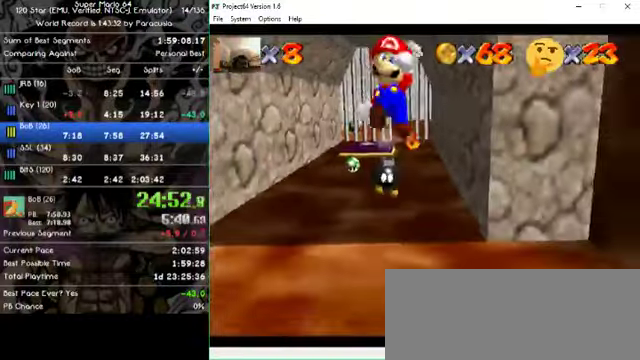
{"buttons": [], "left_stick": "right", "events": [[34, "left_stick", "center"], [234, "left_stick", "right"]]}
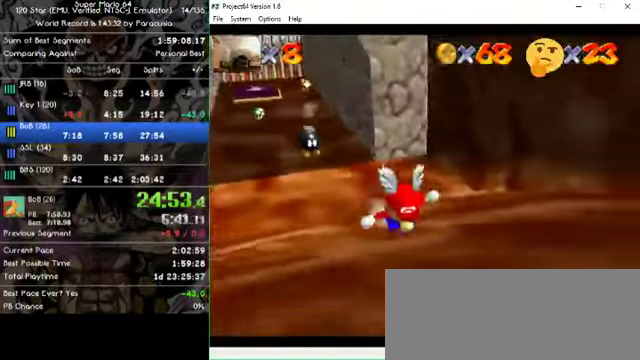
{"buttons": [], "left_stick": "left", "events": [[500, "left_stick", "left"]]}
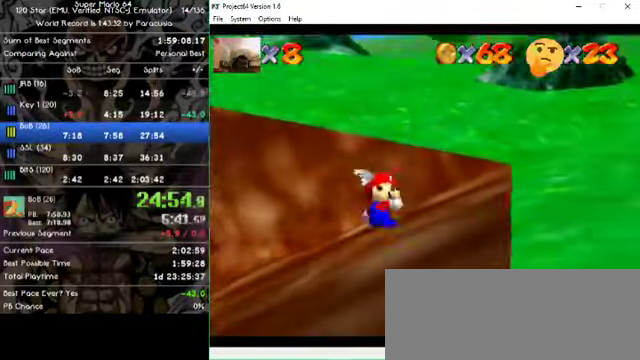
{"buttons": [], "left_stick": "up", "events": [[100, "left_stick", "up-left"], [200, "left_stick", "up"]]}
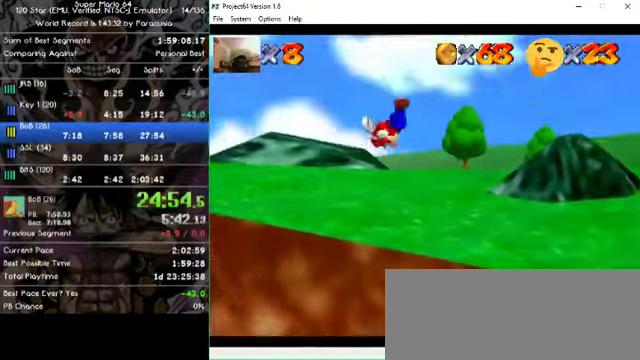
{"buttons": [], "left_stick": "up", "events": []}
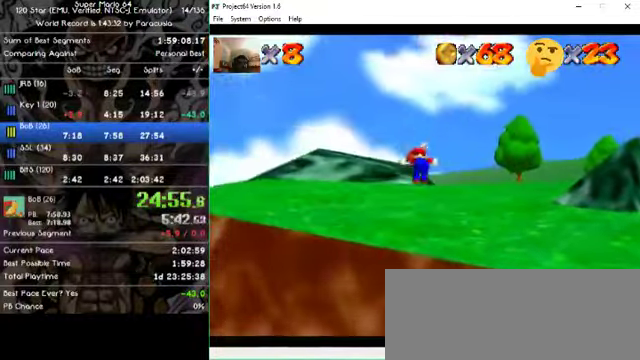
{"buttons": [], "left_stick": "up-right", "events": [[134, "left_stick", "up-right"]]}
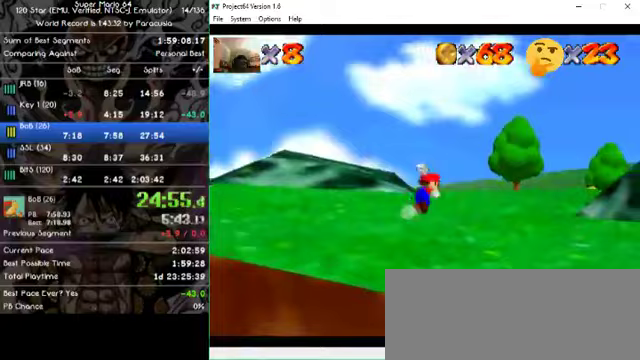
{"buttons": [], "left_stick": "up-right", "events": []}
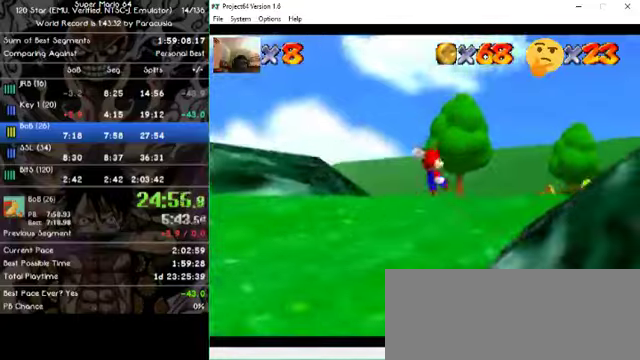
{"buttons": [], "left_stick": "right", "events": [[267, "left_stick", "right"]]}
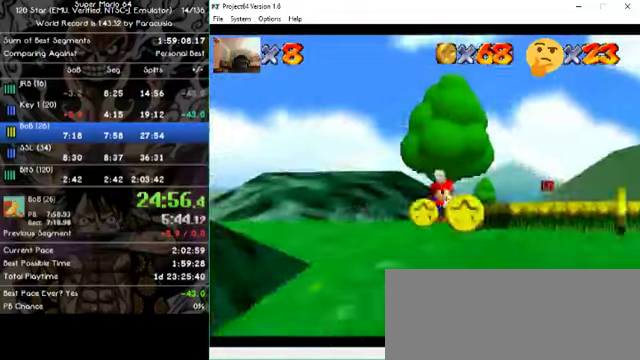
{"buttons": [], "left_stick": "down", "events": [[267, "left_stick", "down-right"], [433, "left_stick", "down"]]}
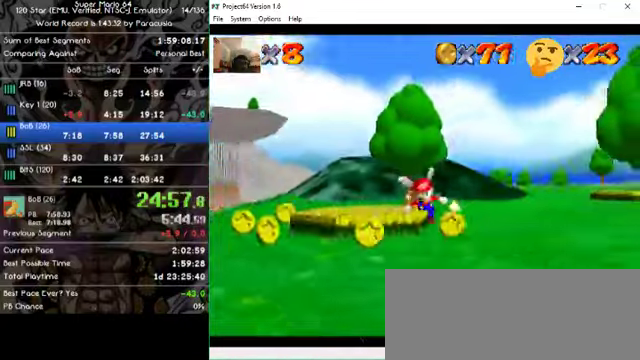
{"buttons": [], "left_stick": "left", "events": [[267, "left_stick", "left"]]}
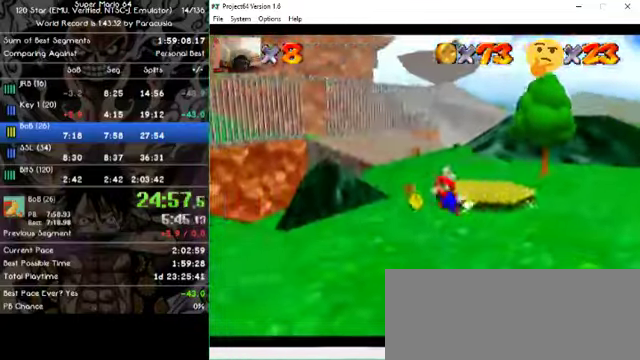
{"buttons": [], "left_stick": "right", "events": [[33, "left_stick", "up-left"], [200, "left_stick", "up"], [367, "left_stick", "up-right"], [467, "left_stick", "right"]]}
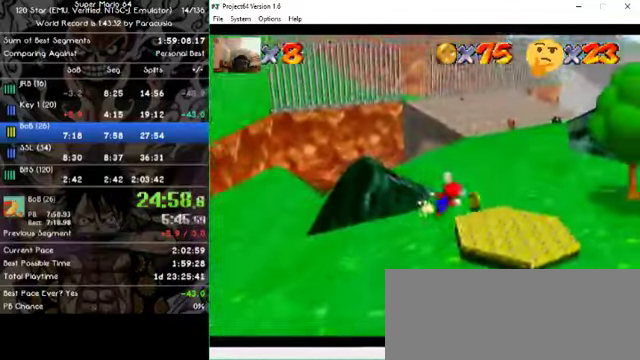
{"buttons": [], "left_stick": "right", "events": []}
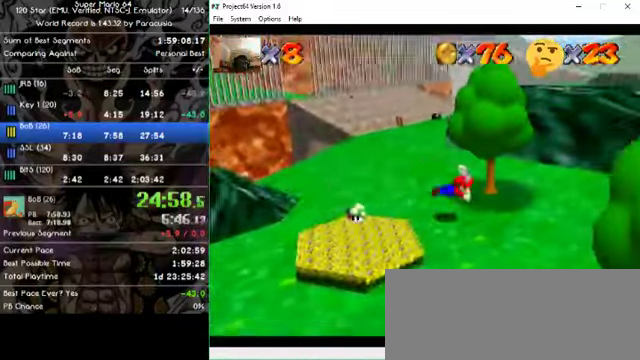
{"buttons": [], "left_stick": "up-right", "events": [[367, "left_stick", "up-right"]]}
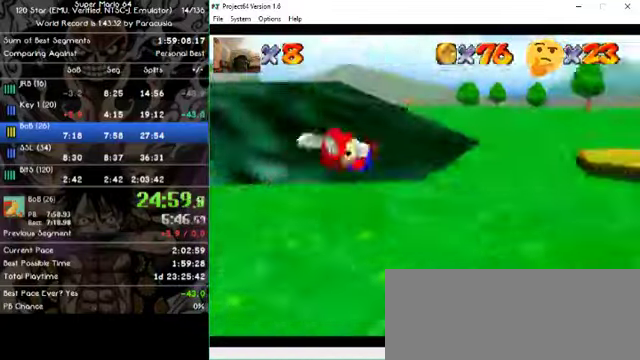
{"buttons": [], "left_stick": "up", "events": [[133, "left_stick", "up"]]}
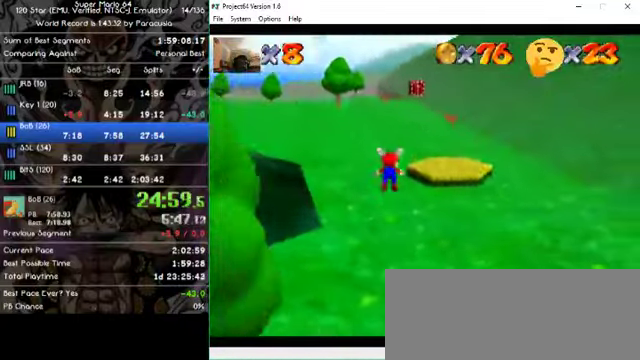
{"buttons": [], "left_stick": "up", "events": []}
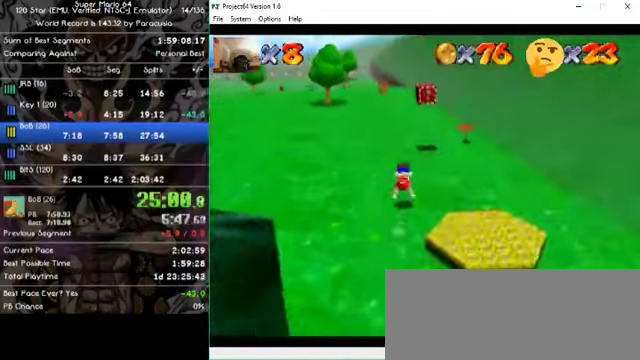
{"buttons": [], "left_stick": "up", "events": []}
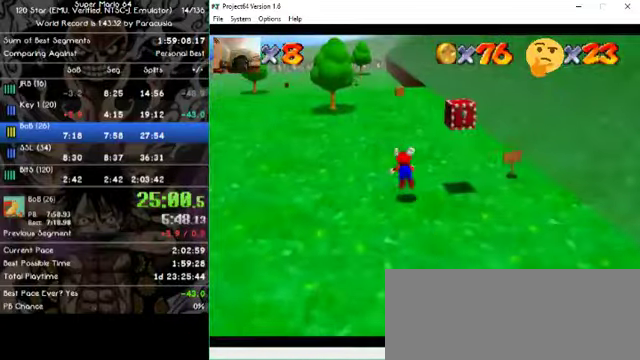
{"buttons": [], "left_stick": "up", "events": []}
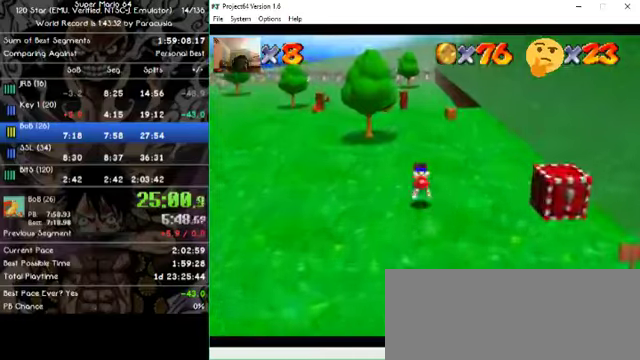
{"buttons": [], "left_stick": "up", "events": []}
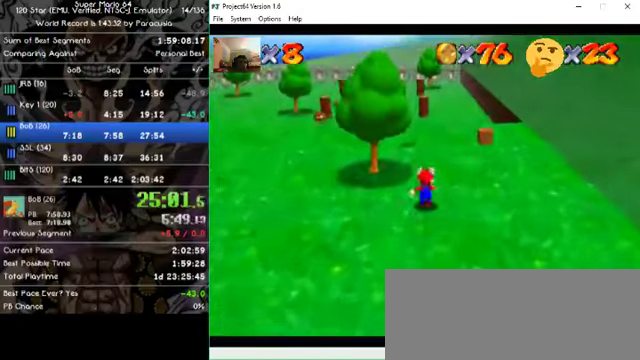
{"buttons": [], "left_stick": "up", "events": []}
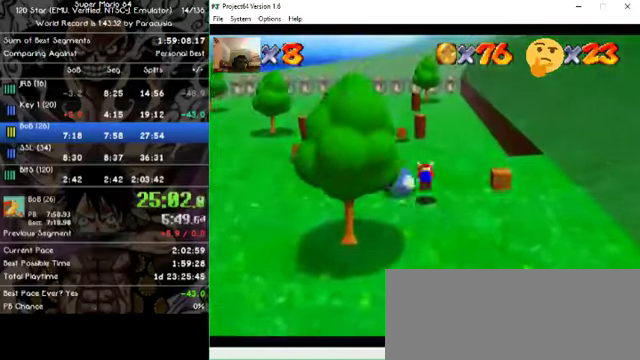
{"buttons": [], "left_stick": "up", "events": []}
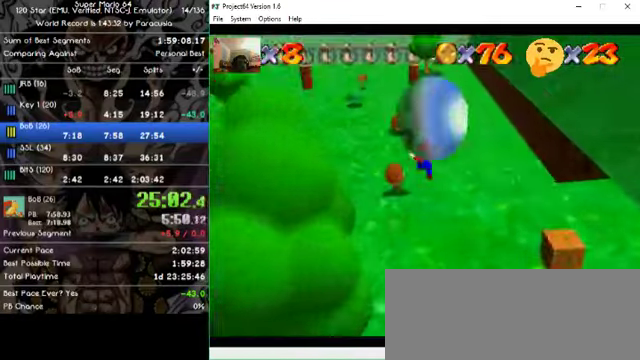
{"buttons": [], "left_stick": "up", "events": []}
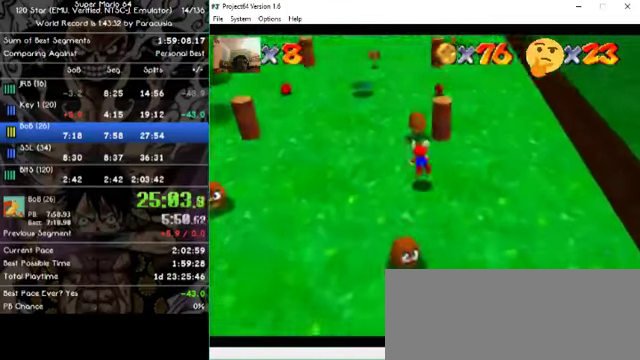
{"buttons": [], "left_stick": "down", "events": [[266, "left_stick", "down"]]}
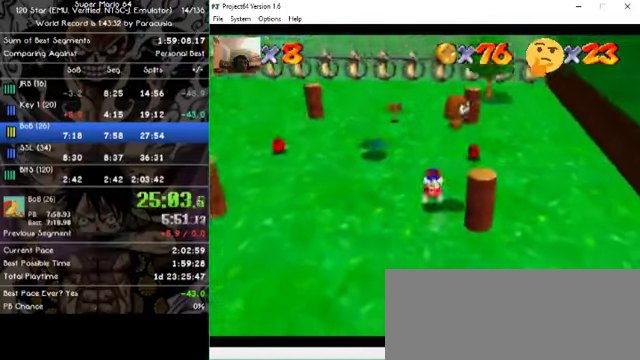
{"buttons": [], "left_stick": "down-right", "events": [[66, "left_stick", "center"], [233, "left_stick", "right"], [433, "left_stick", "down-right"]]}
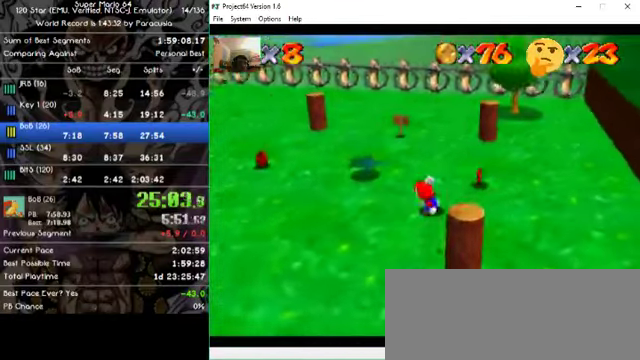
{"buttons": [], "left_stick": "down-right", "events": []}
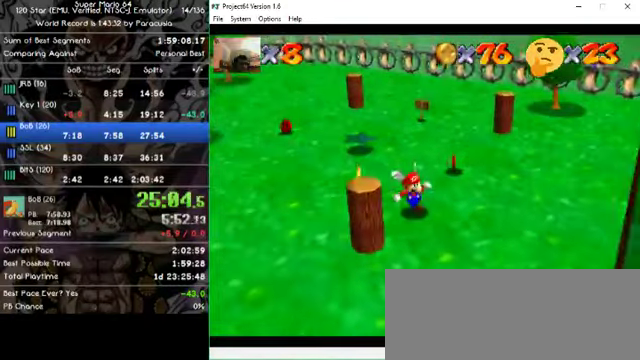
{"buttons": [], "left_stick": "up-left", "events": [[33, "left_stick", "down"], [333, "left_stick", "down-left"], [500, "left_stick", "up-left"]]}
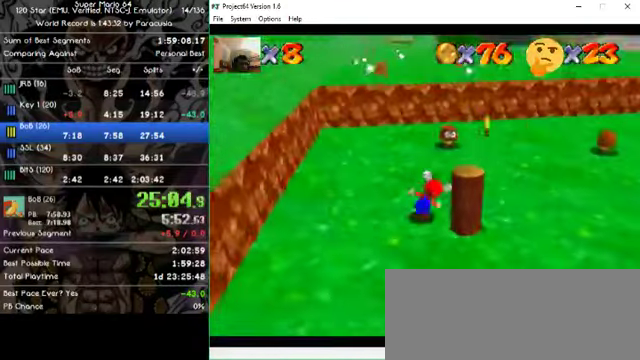
{"buttons": [], "left_stick": "down", "events": [[66, "left_stick", "up"], [166, "left_stick", "up-right"], [266, "left_stick", "right"], [366, "left_stick", "down-right"], [466, "left_stick", "down"]]}
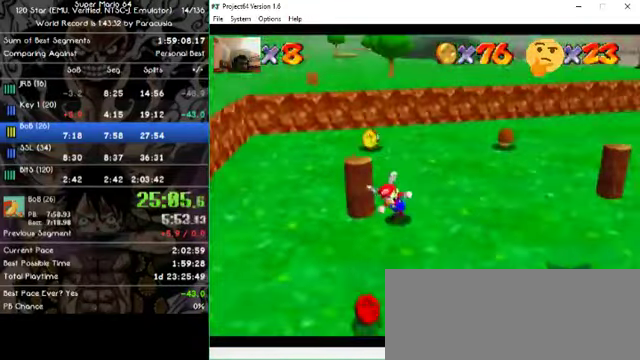
{"buttons": [], "left_stick": "up", "events": [[66, "left_stick", "down-left"], [166, "left_stick", "left"], [300, "left_stick", "up-left"], [466, "left_stick", "up"]]}